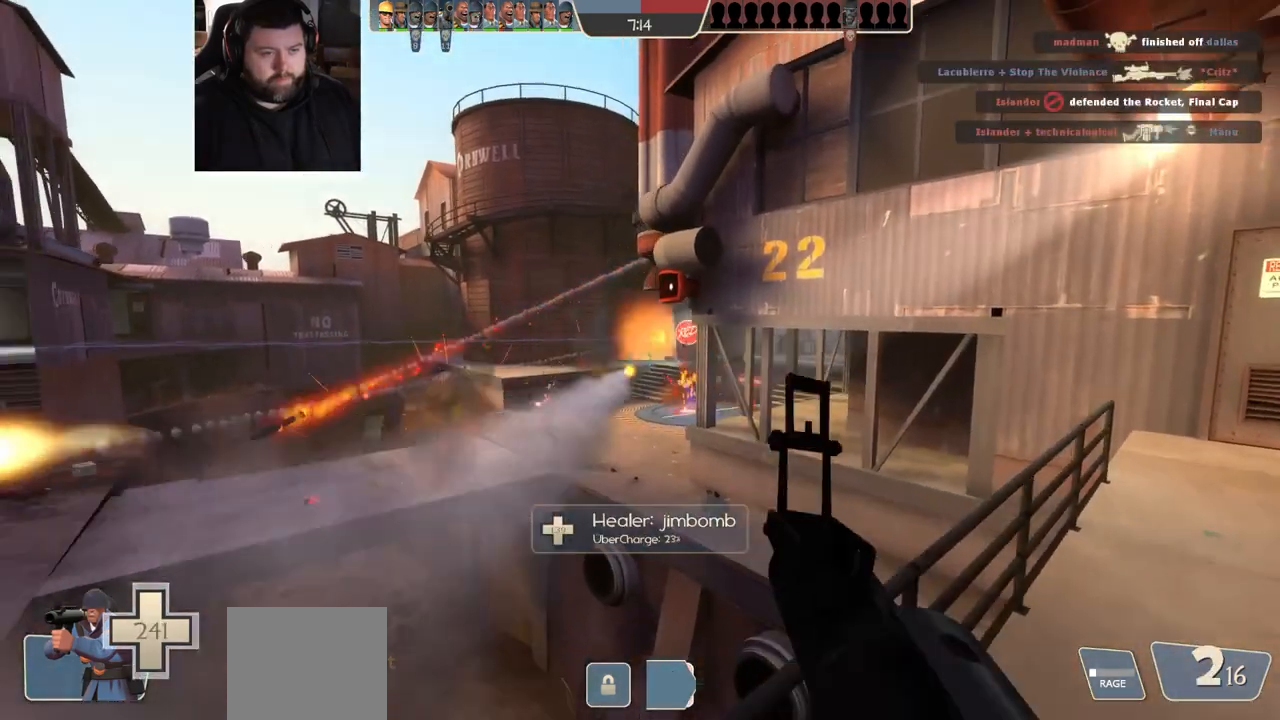
Gameplay with a controller (PlayStation layout); each line is a JSON object with the inputs held at the frame after it. "events" lists button and stick changes between this image and that frame as [ms after this image, input, new state], when the widget could be followed in between.
{"buttons": ["R2"], "left_stick": "down", "right_stick": "center", "events": [[350, "left_stick", "down"]]}
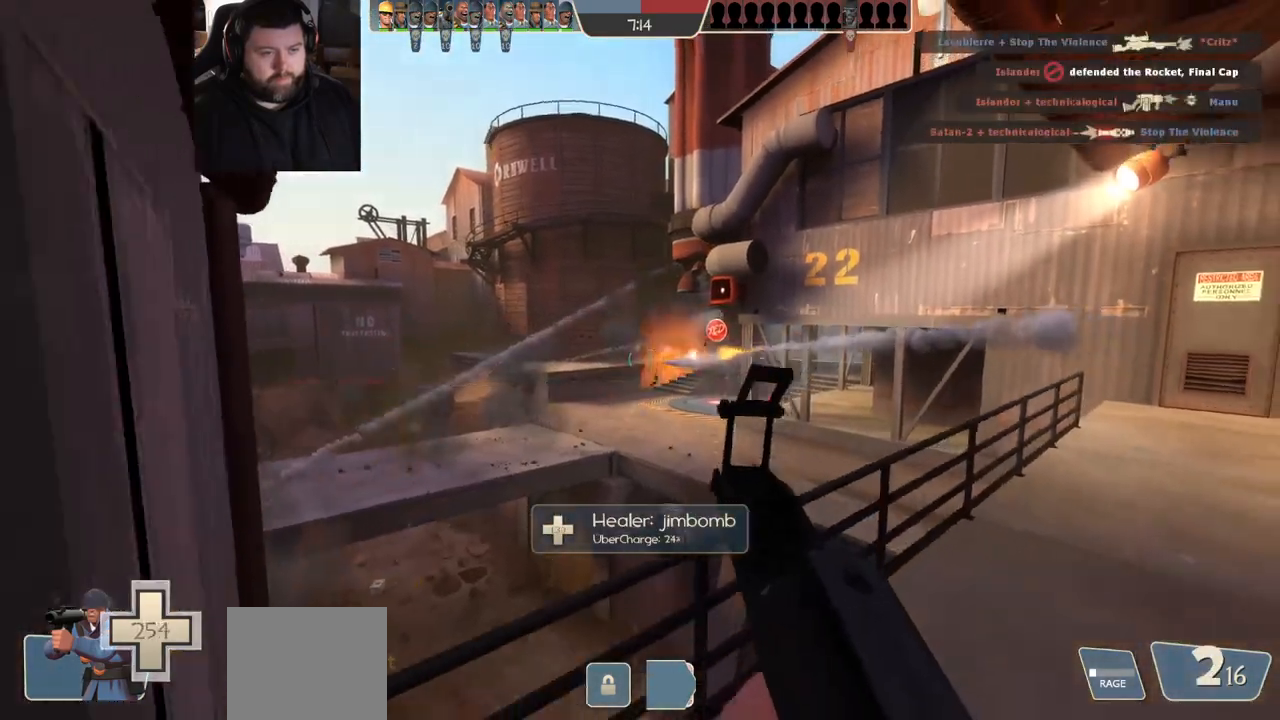
{"buttons": ["R2"], "left_stick": "up-right", "right_stick": "center", "events": [[67, "left_stick", "center"], [133, "left_stick", "up-right"]]}
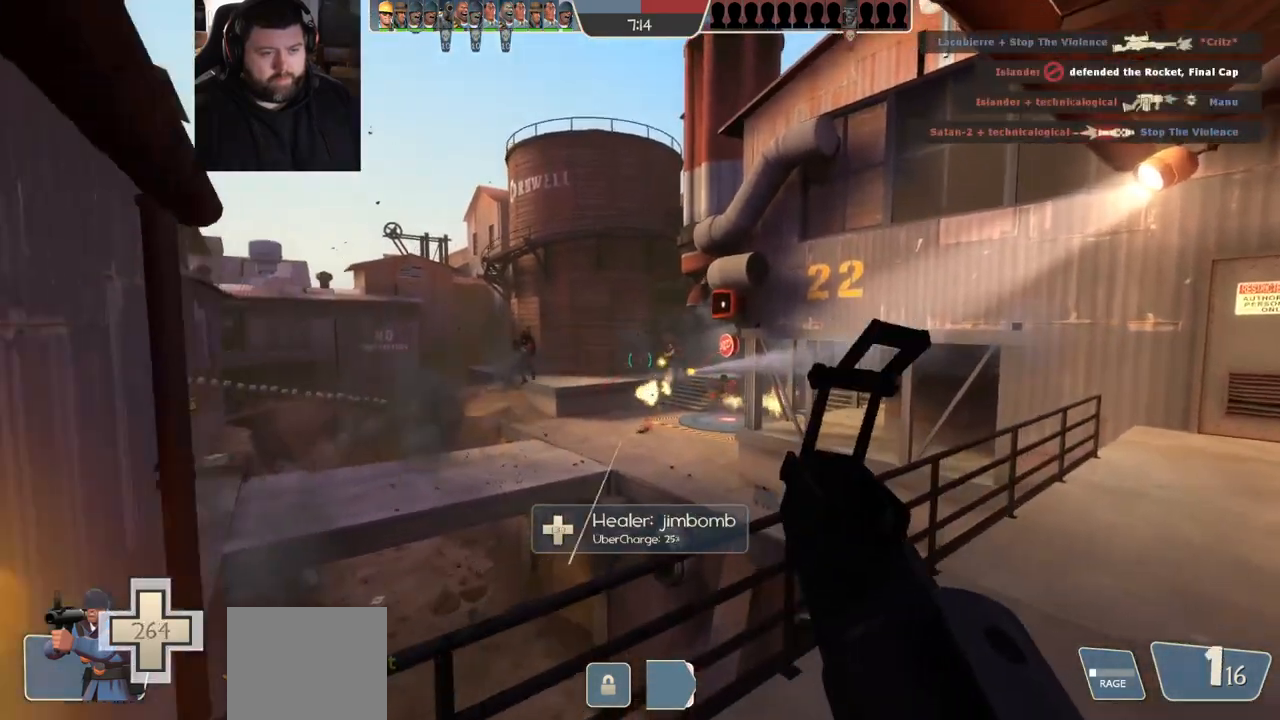
{"buttons": ["R2"], "left_stick": "down", "right_stick": "center", "events": [[167, "left_stick", "up"], [400, "left_stick", "left"], [483, "left_stick", "down"]]}
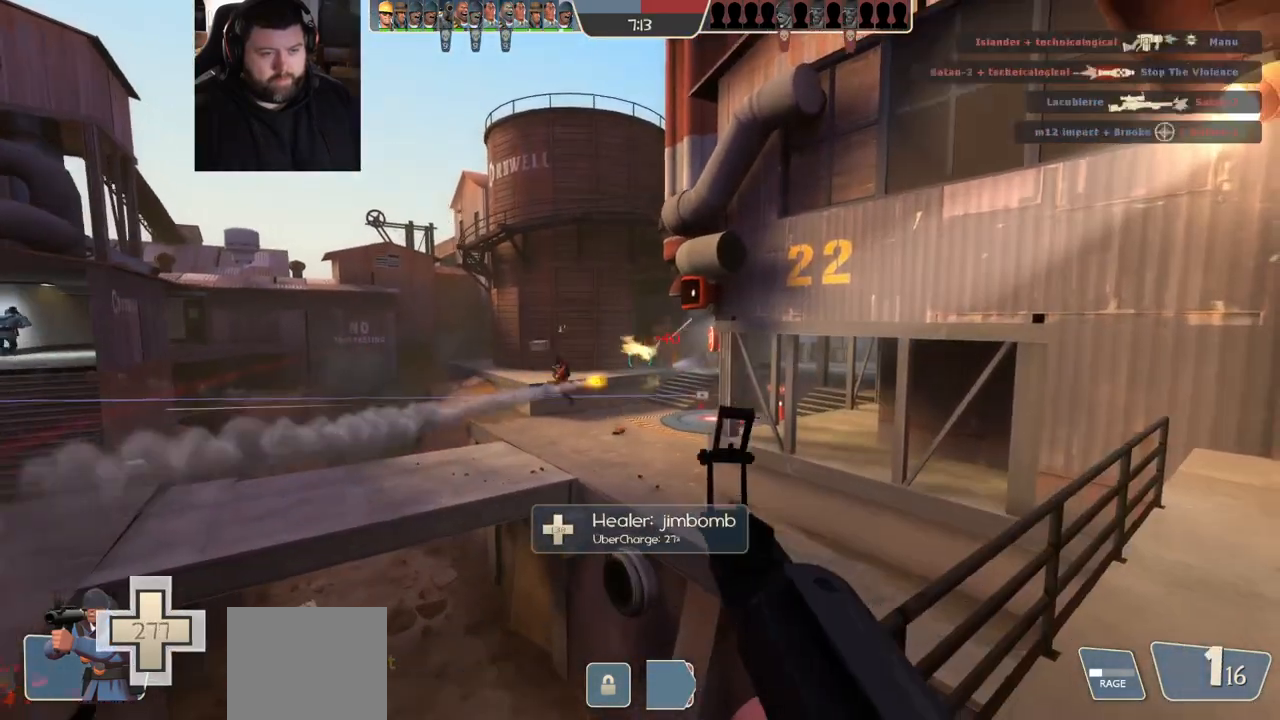
{"buttons": ["R2"], "left_stick": "down", "right_stick": "center", "events": []}
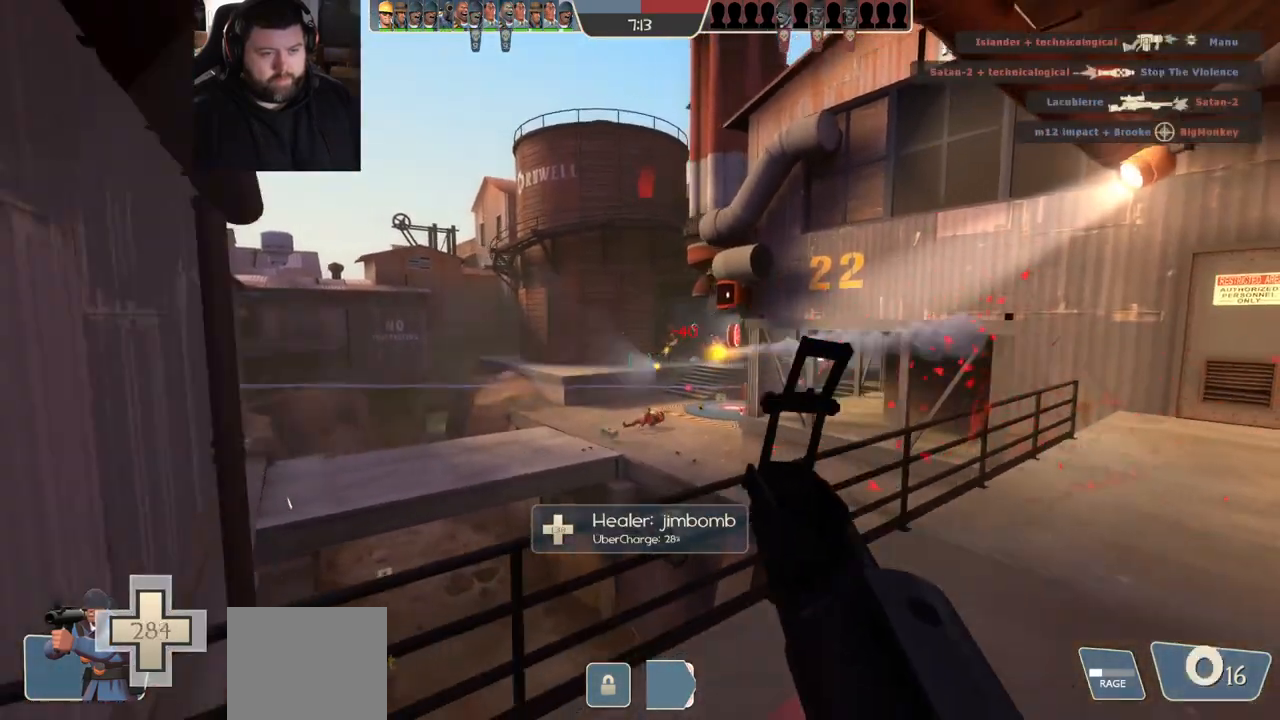
{"buttons": ["R2"], "left_stick": "up-right", "right_stick": "center", "events": [[333, "left_stick", "right"], [383, "left_stick", "up-right"]]}
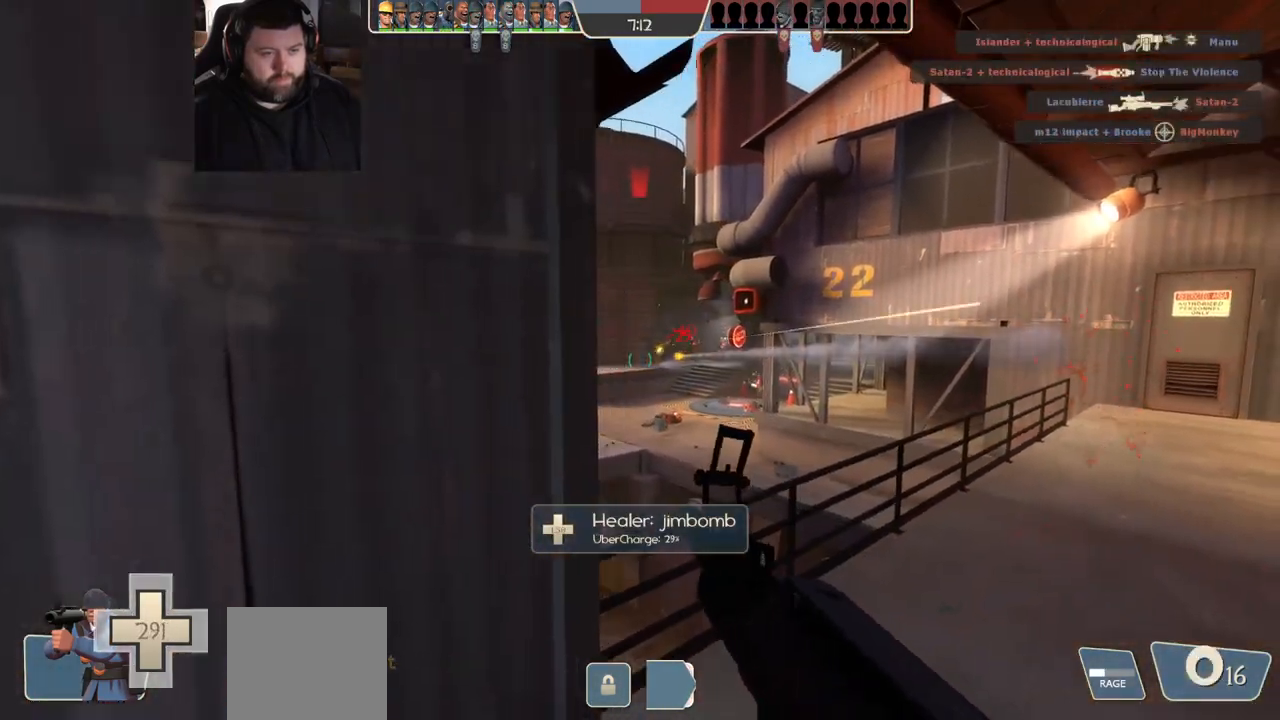
{"buttons": ["R2"], "left_stick": "up-right", "right_stick": "center", "events": []}
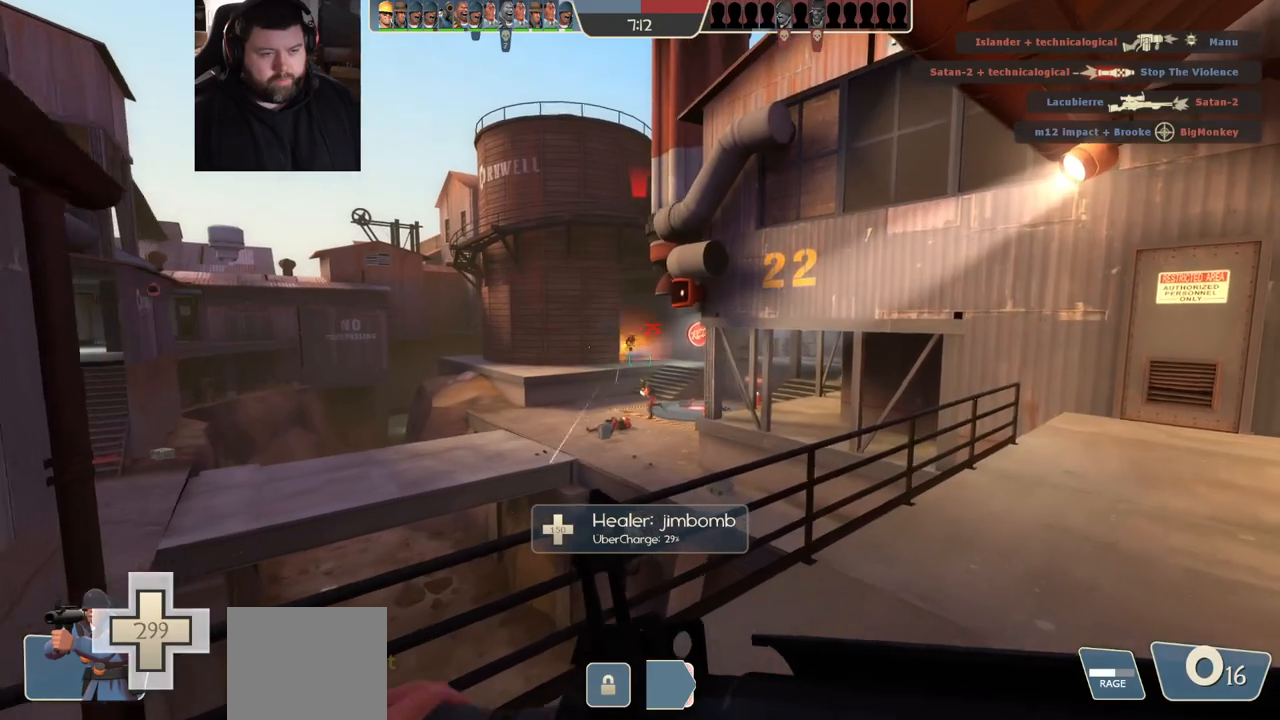
{"buttons": ["R2"], "left_stick": "up-right", "right_stick": "center", "events": []}
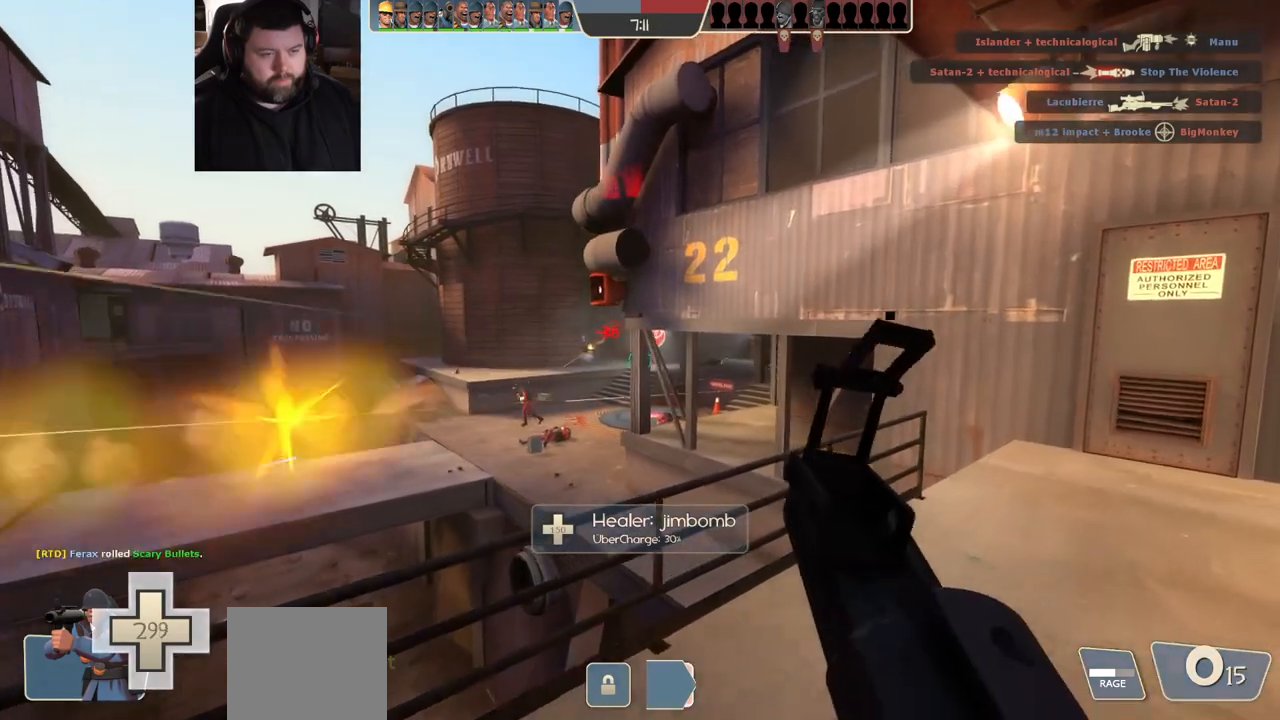
{"buttons": [], "left_stick": "up-right", "right_stick": "center", "events": [[250, "R2", "up"], [367, "SQUARE", "down"], [433, "SQUARE", "up"]]}
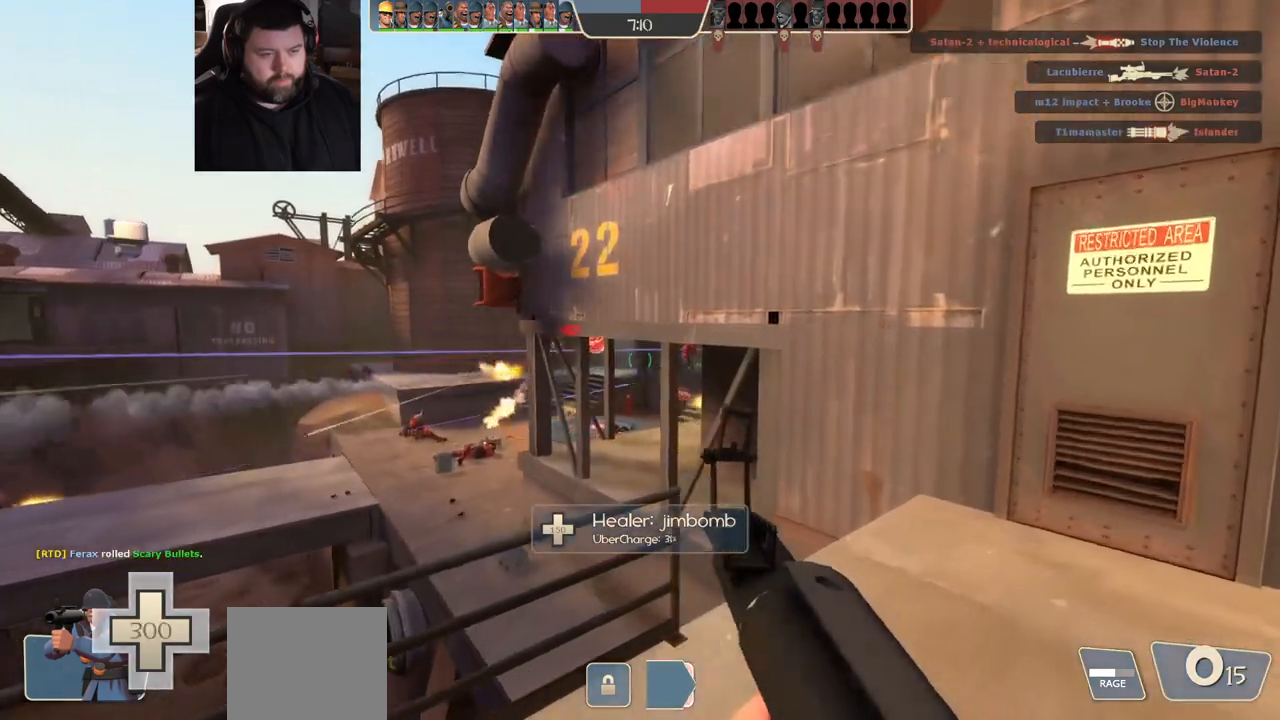
{"buttons": [], "left_stick": "down-left", "right_stick": "center", "events": [[17, "SQUARE", "down"], [83, "SQUARE", "up"], [333, "left_stick", "down-right"], [400, "left_stick", "down-left"]]}
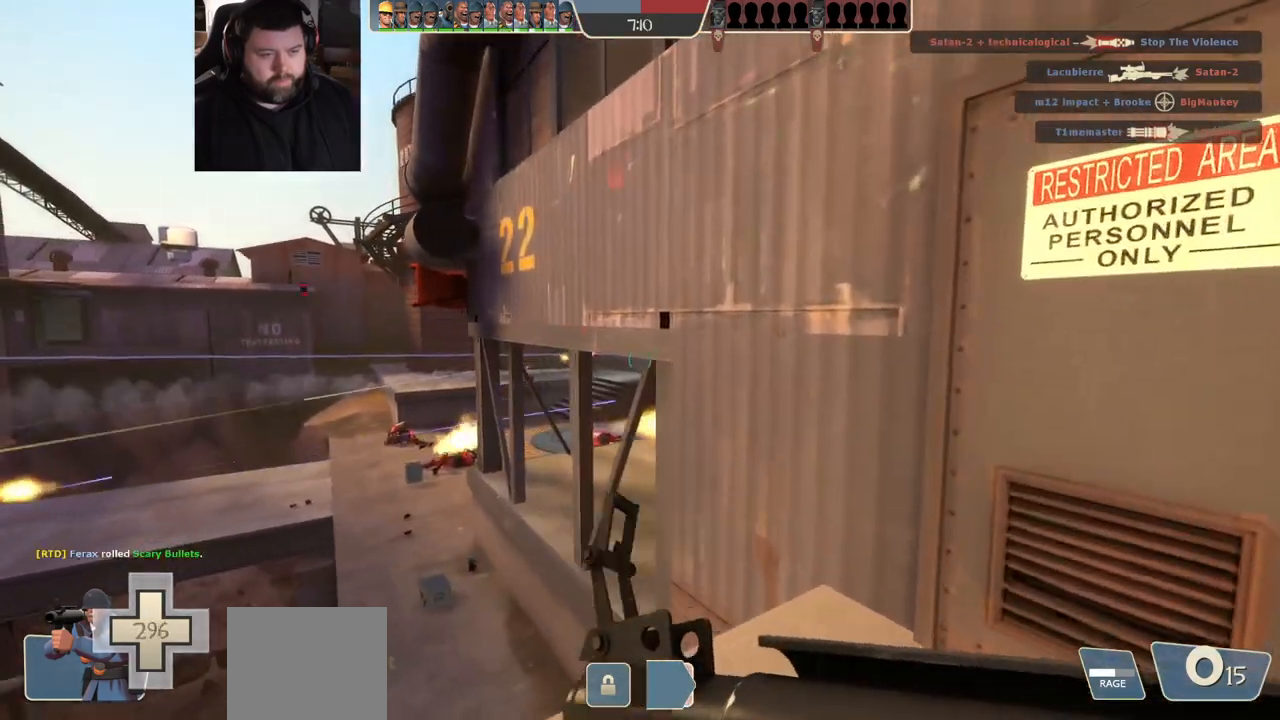
{"buttons": [], "left_stick": "down-left", "right_stick": "center", "events": [[183, "right_stick", "right"], [283, "right_stick", "center"]]}
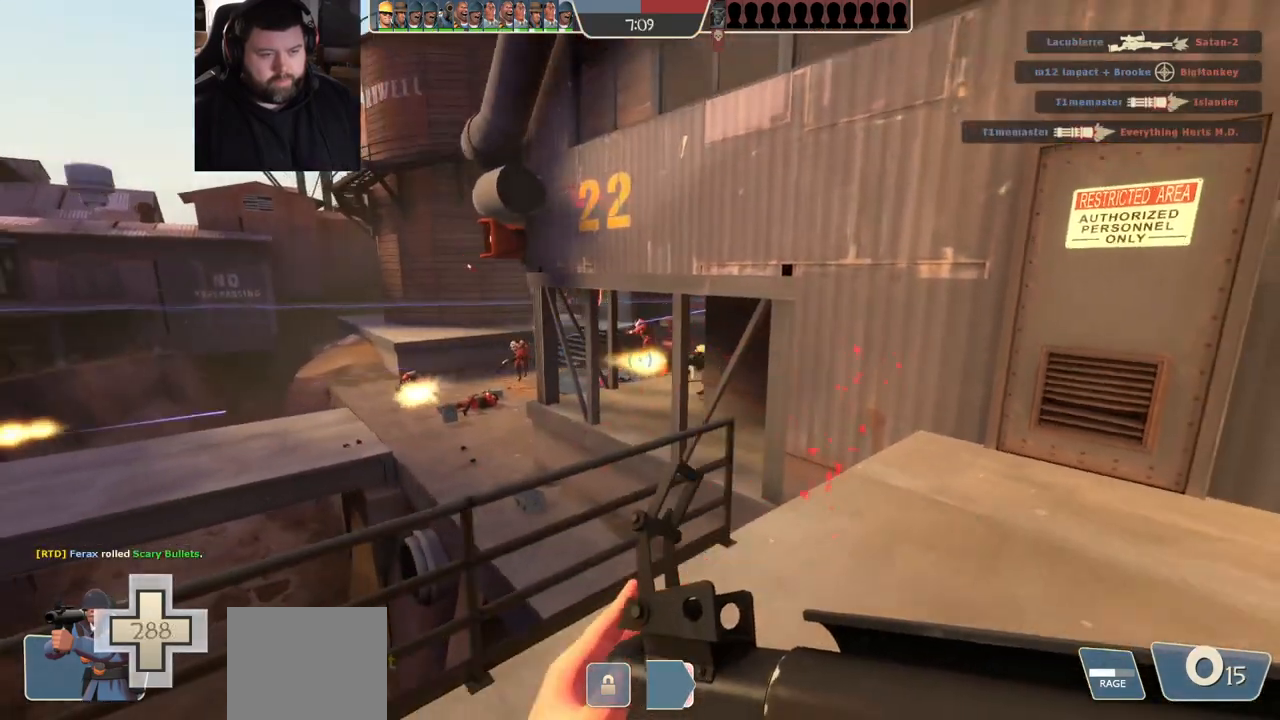
{"buttons": [], "left_stick": "down-left", "right_stick": "center", "events": []}
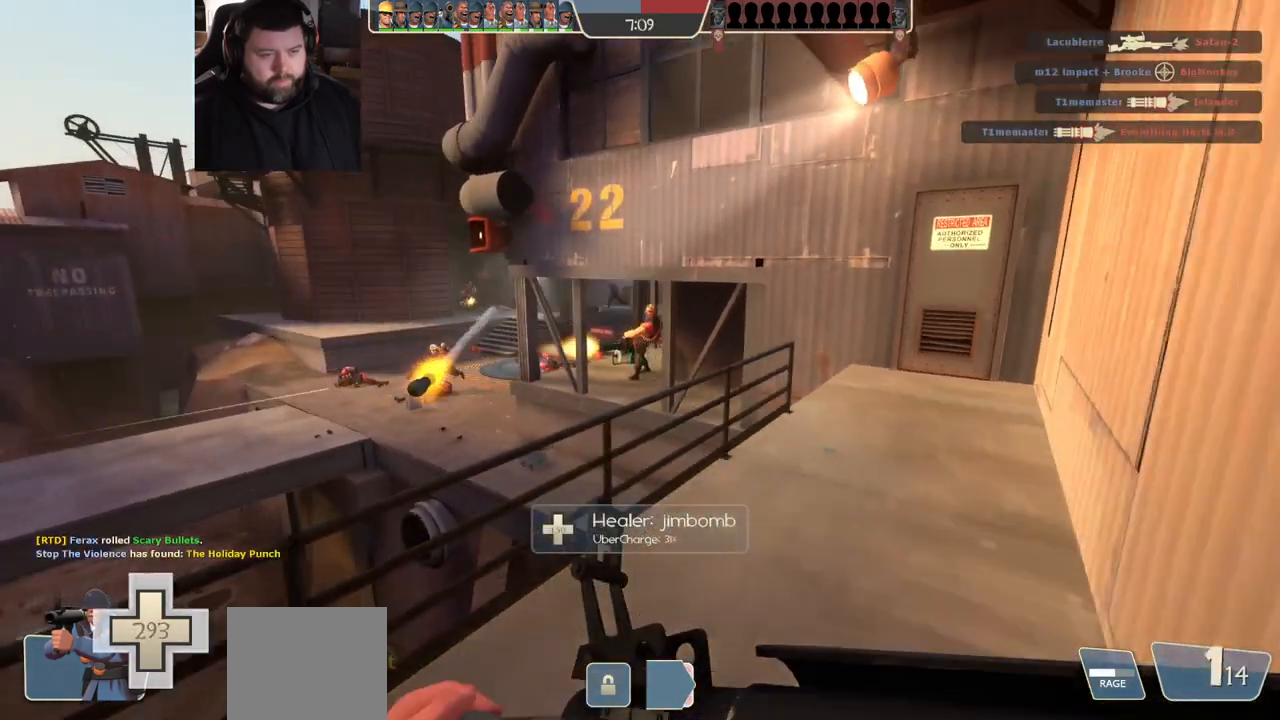
{"buttons": ["R2"], "left_stick": "up", "right_stick": "center", "events": [[100, "R2", "down"], [217, "left_stick", "down"], [367, "left_stick", "center"], [433, "left_stick", "up"]]}
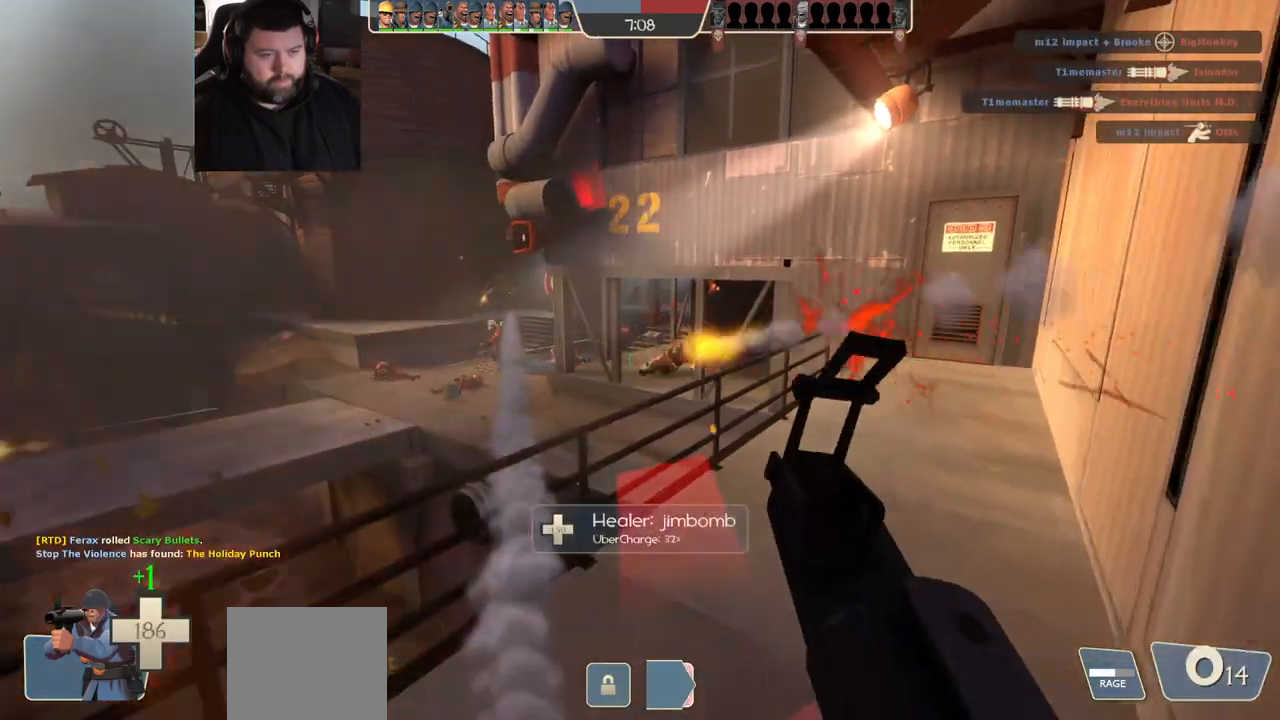
{"buttons": ["R2"], "left_stick": "down", "right_stick": "center", "events": [[150, "left_stick", "down-left"], [450, "left_stick", "down"]]}
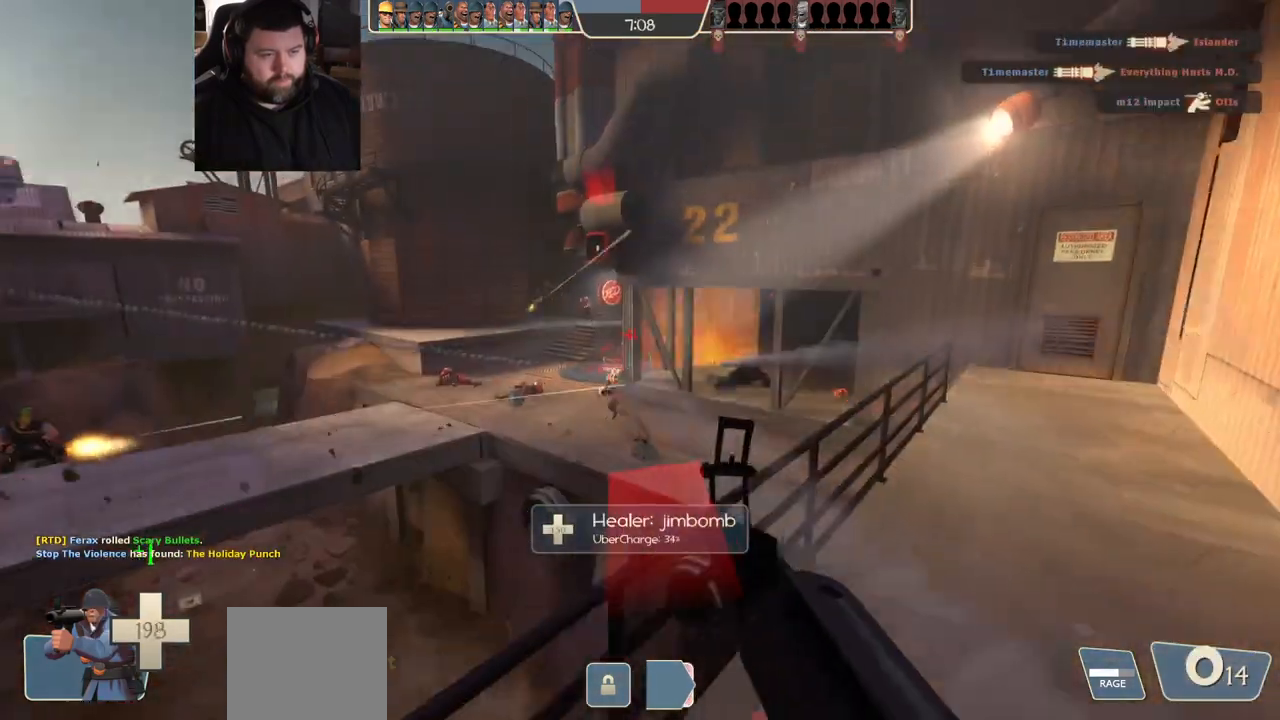
{"buttons": ["R2"], "left_stick": "center", "right_stick": "center", "events": [[483, "left_stick", "center"]]}
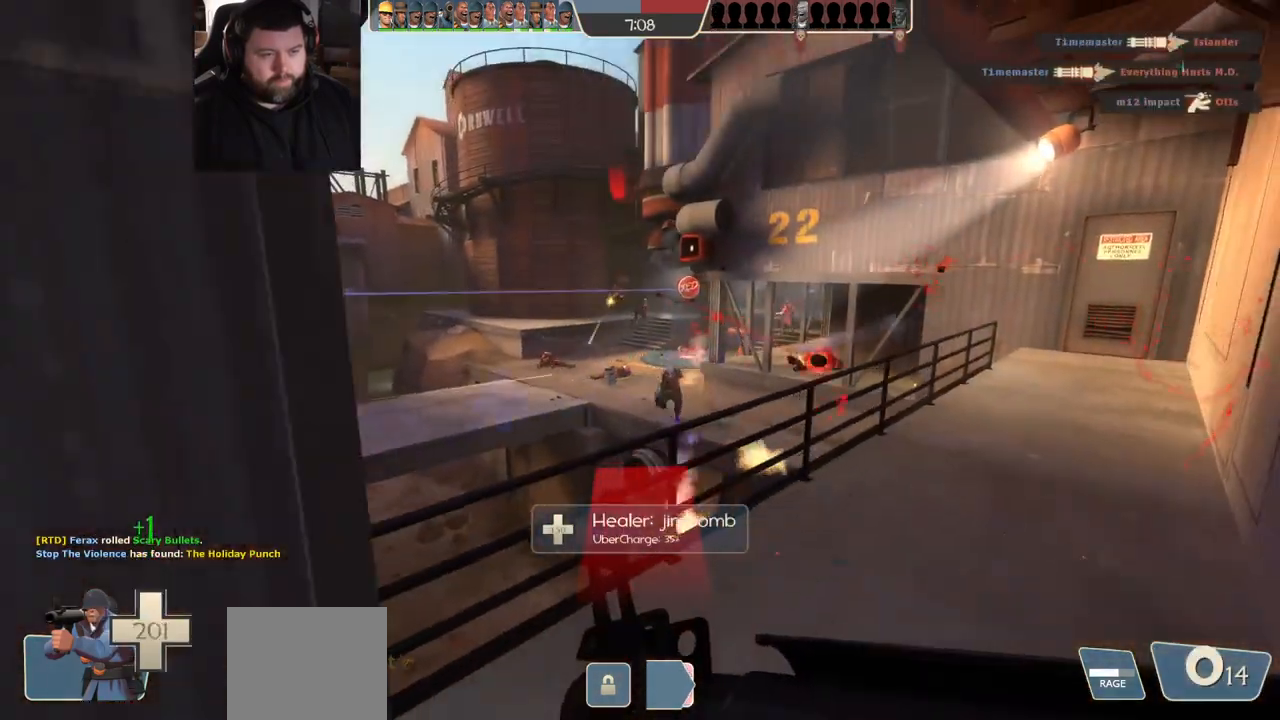
{"buttons": ["R2"], "left_stick": "down-left", "right_stick": "center", "events": [[17, "left_stick", "up"], [233, "left_stick", "right"], [300, "left_stick", "down"], [400, "left_stick", "down-left"]]}
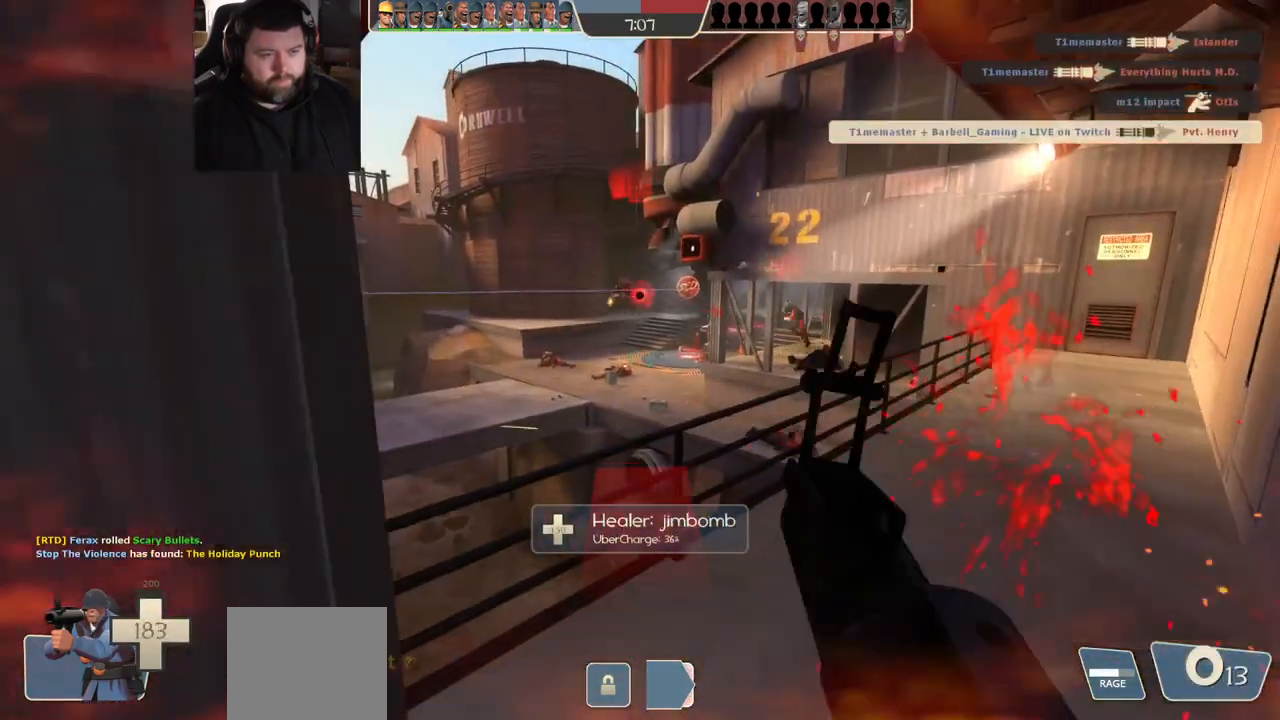
{"buttons": [], "left_stick": "up-left", "right_stick": "center", "events": [[150, "R1", "down"], [217, "R1", "up"], [217, "left_stick", "left"], [233, "R2", "up"], [317, "right_stick", "left"], [350, "left_stick", "up-left"], [467, "right_stick", "center"]]}
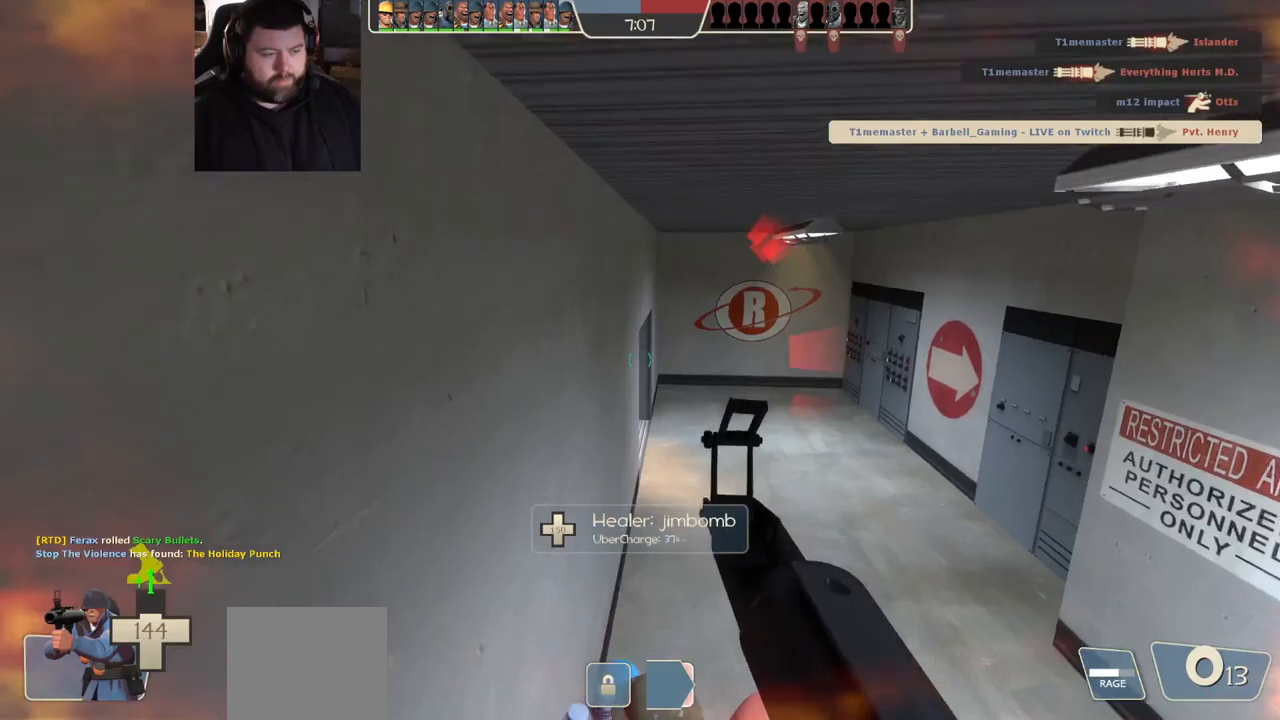
{"buttons": ["SQUARE"], "left_stick": "up", "right_stick": "center", "events": [[67, "SQUARE", "down"], [83, "left_stick", "up"], [117, "SQUARE", "up"], [183, "SQUARE", "down"], [283, "SQUARE", "up"], [333, "SQUARE", "down"], [417, "SQUARE", "up"], [483, "SQUARE", "down"]]}
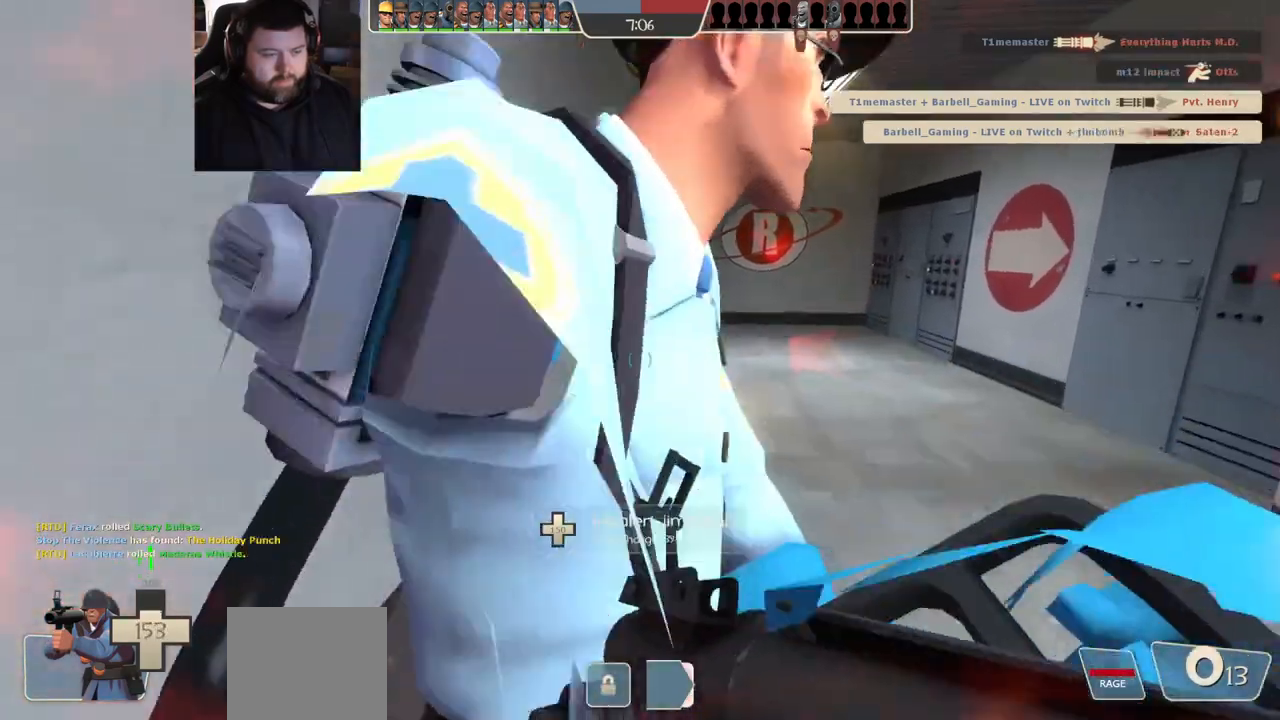
{"buttons": [], "left_stick": "up", "right_stick": "center", "events": [[83, "SQUARE", "up"]]}
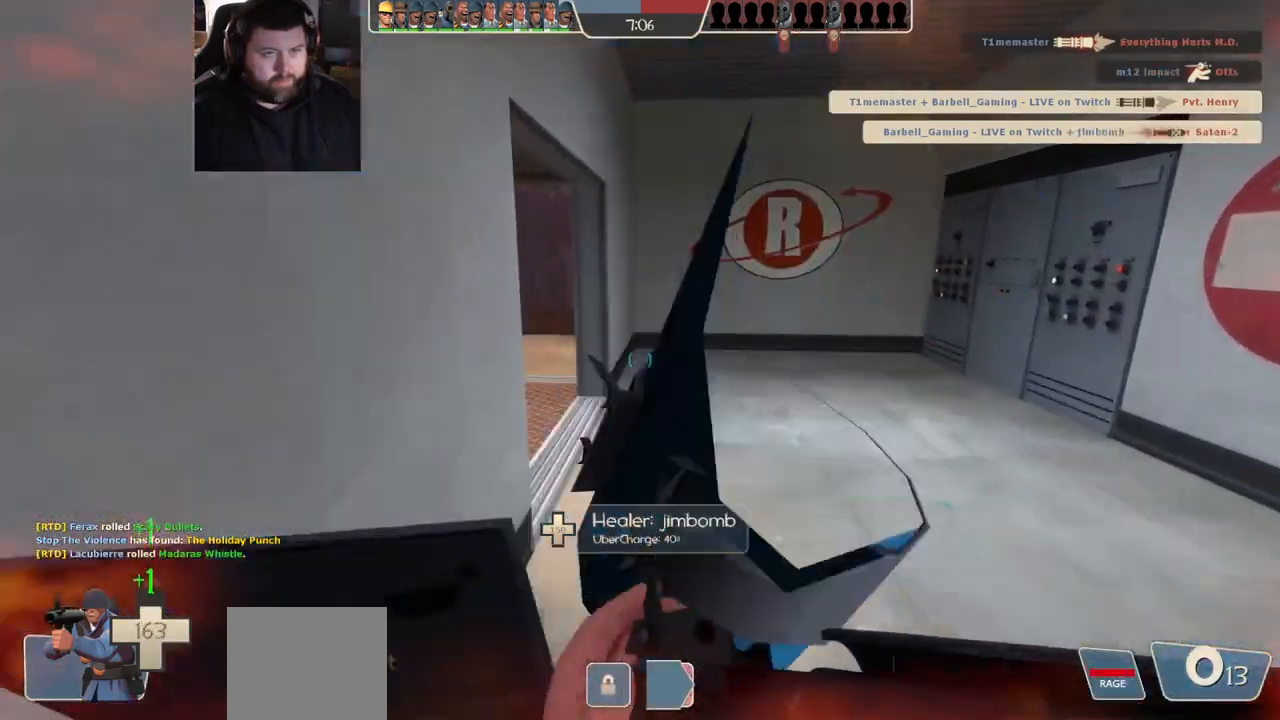
{"buttons": [], "left_stick": "up", "right_stick": "left", "events": [[100, "left_stick", "up-right"], [300, "left_stick", "up"], [383, "right_stick", "left"]]}
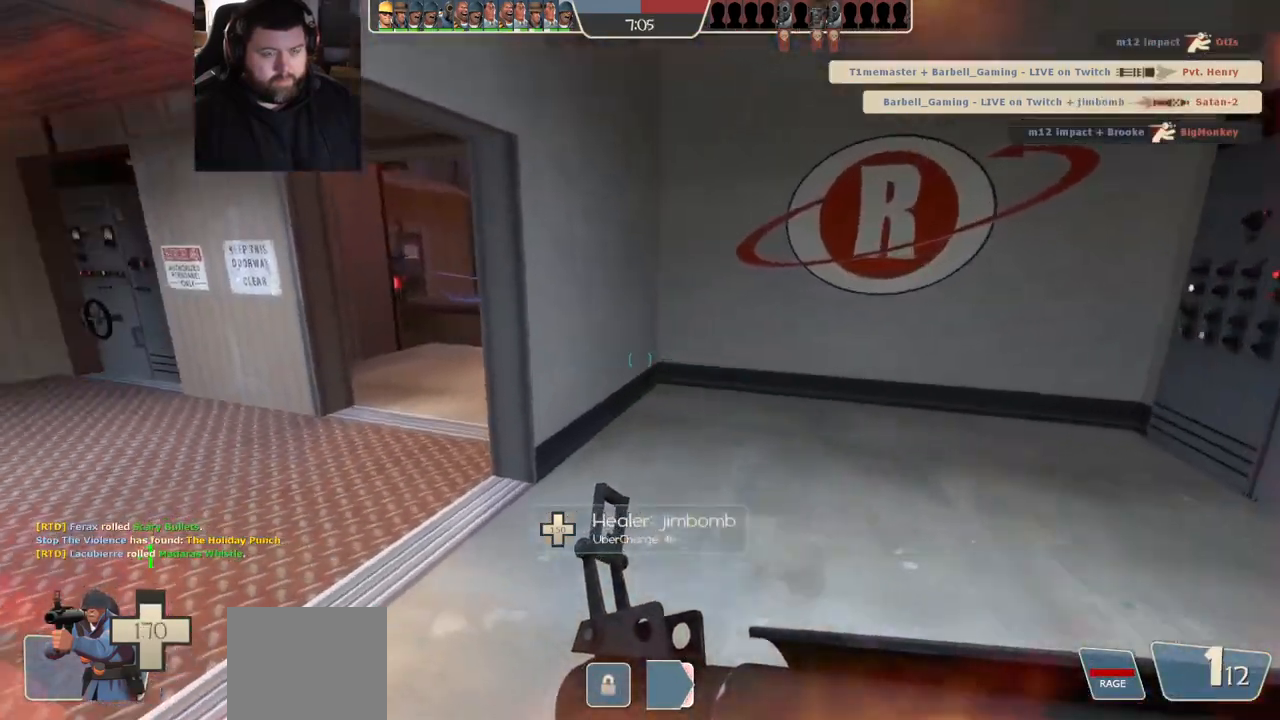
{"buttons": [], "left_stick": "up-left", "right_stick": "center", "events": [[50, "right_stick", "center"], [67, "left_stick", "up-left"]]}
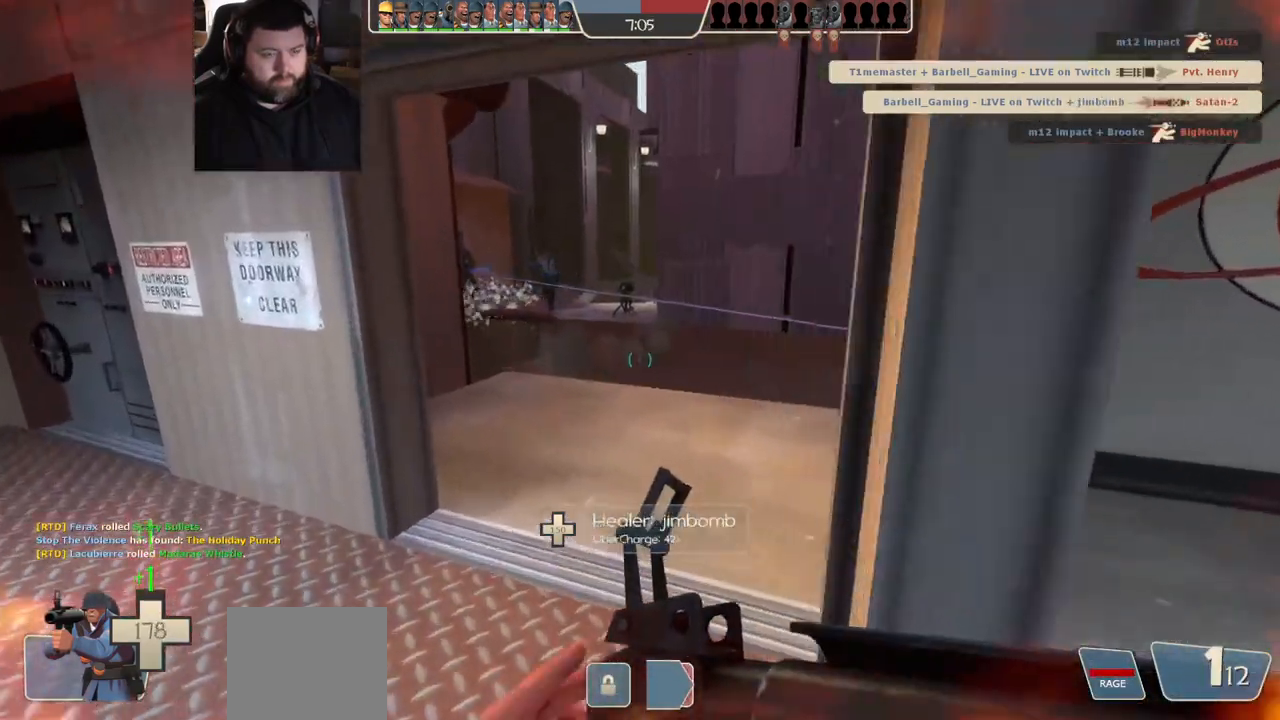
{"buttons": [], "left_stick": "up", "right_stick": "center", "events": [[200, "left_stick", "up"]]}
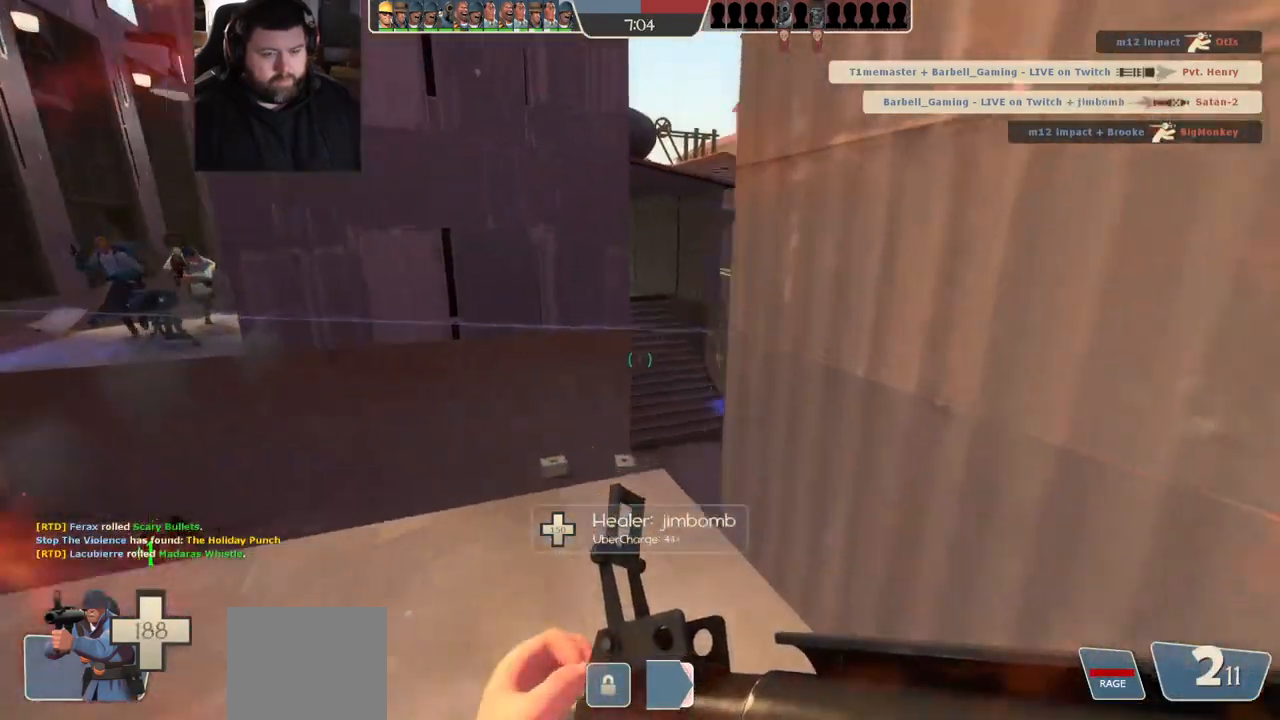
{"buttons": [], "left_stick": "down-right", "right_stick": "center", "events": [[150, "R1", "down"], [233, "R1", "up"], [250, "left_stick", "down-right"]]}
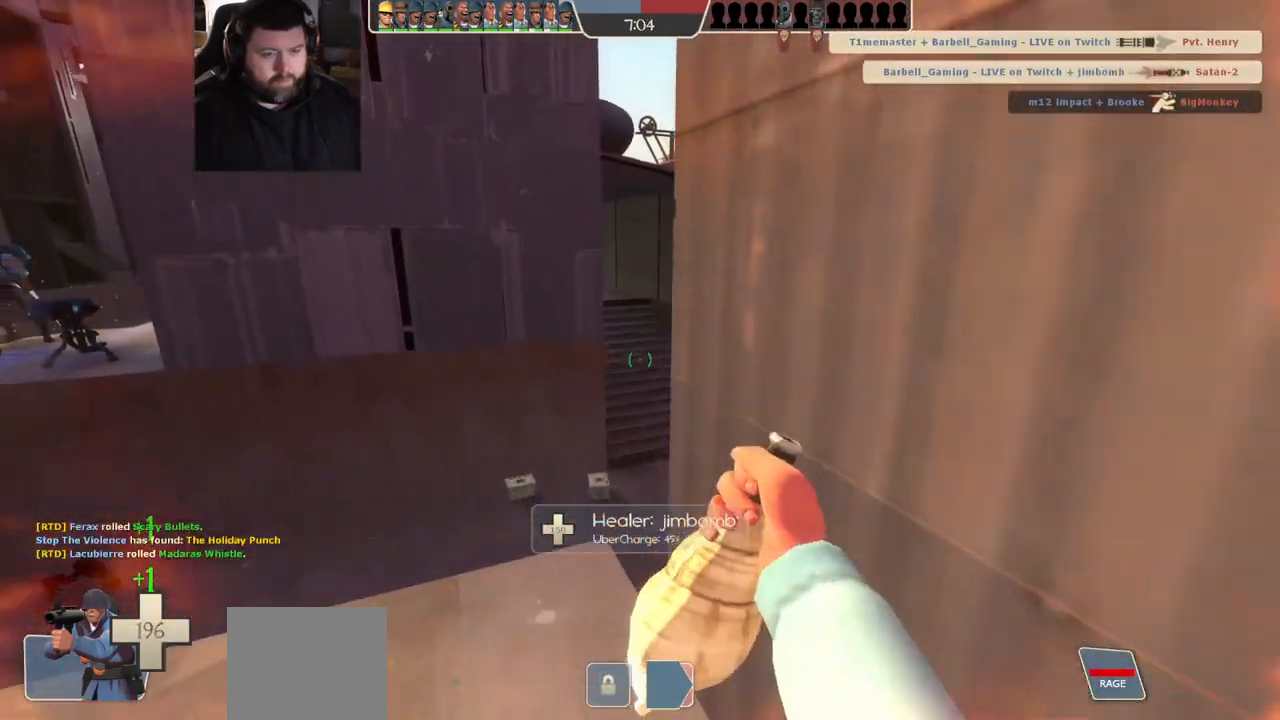
{"buttons": [], "left_stick": "left", "right_stick": "left", "events": [[17, "R1", "down"], [17, "R2", "down"], [67, "left_stick", "down"], [133, "R1", "up"], [133, "R2", "up"], [183, "R2", "down"], [200, "R1", "down"], [267, "left_stick", "down-left"], [300, "R1", "up"], [317, "R2", "up"], [367, "right_stick", "left"], [450, "left_stick", "left"]]}
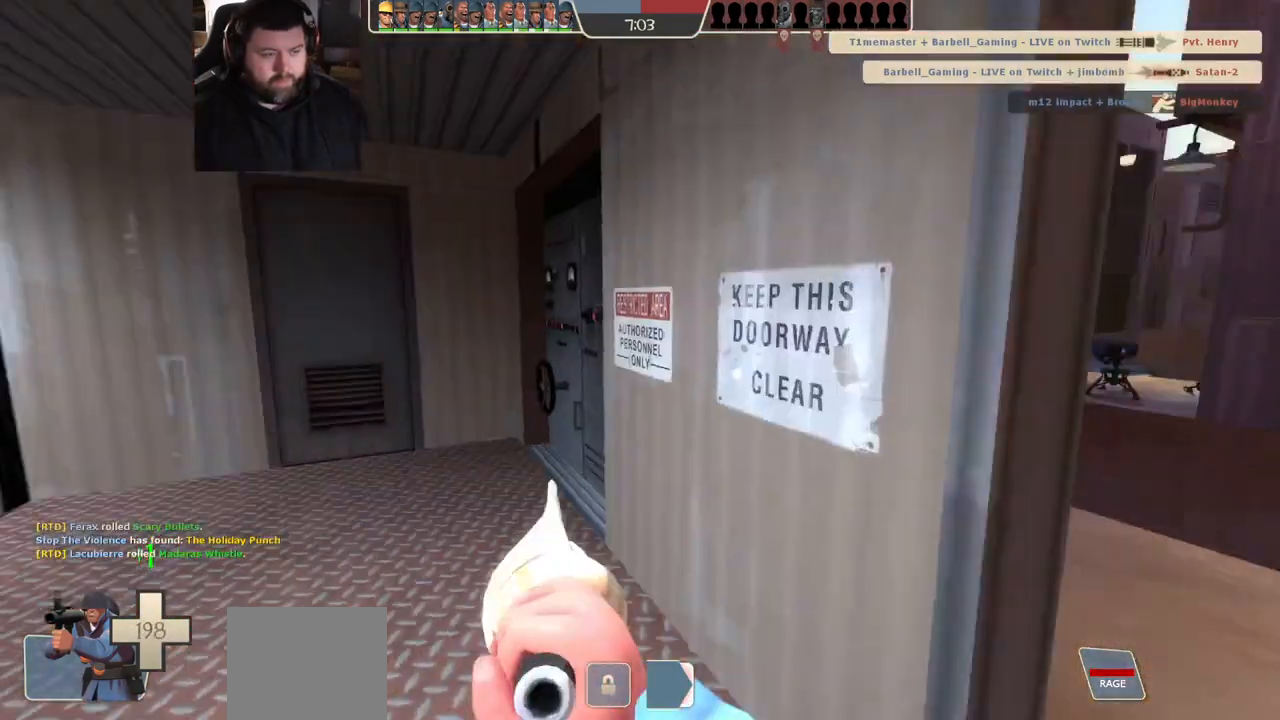
{"buttons": [], "left_stick": "up-right", "right_stick": "left", "events": [[83, "right_stick", "center"], [283, "left_stick", "up"], [383, "left_stick", "up-right"], [433, "right_stick", "left"]]}
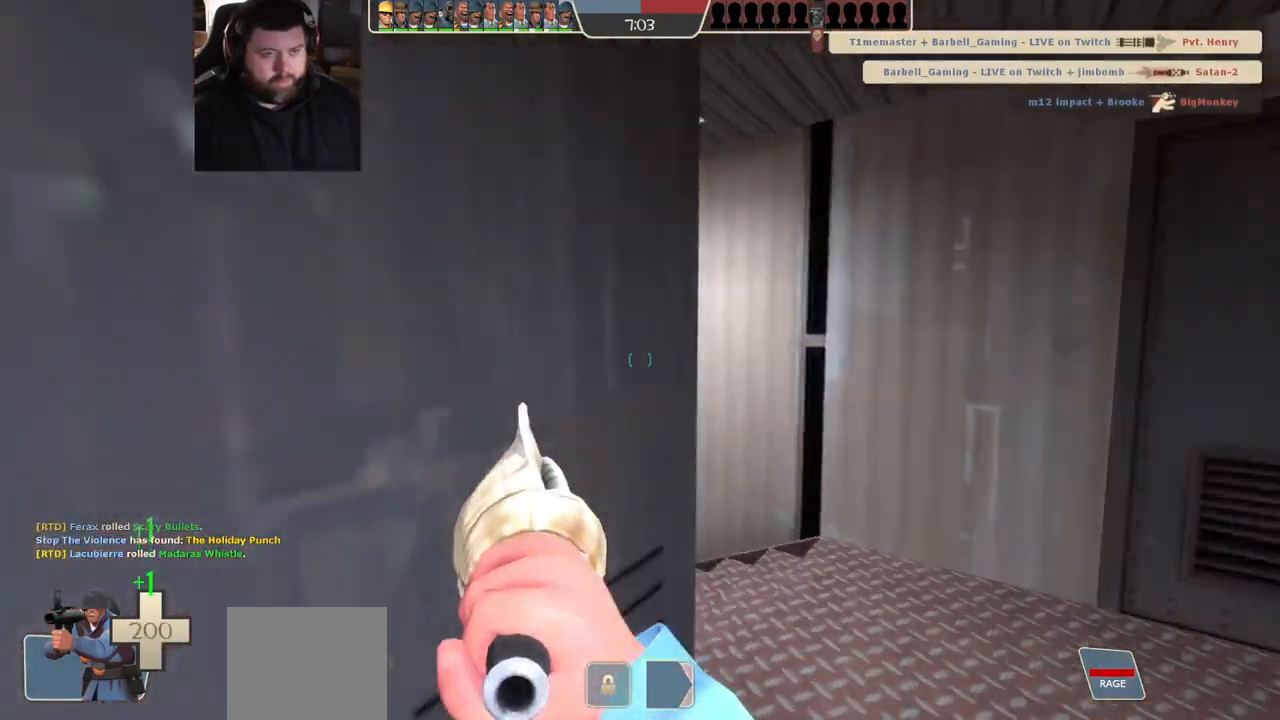
{"buttons": [], "left_stick": "up", "right_stick": "center", "events": [[17, "left_stick", "right"], [117, "left_stick", "down-right"], [267, "right_stick", "center"], [317, "left_stick", "up-right"], [450, "left_stick", "up"]]}
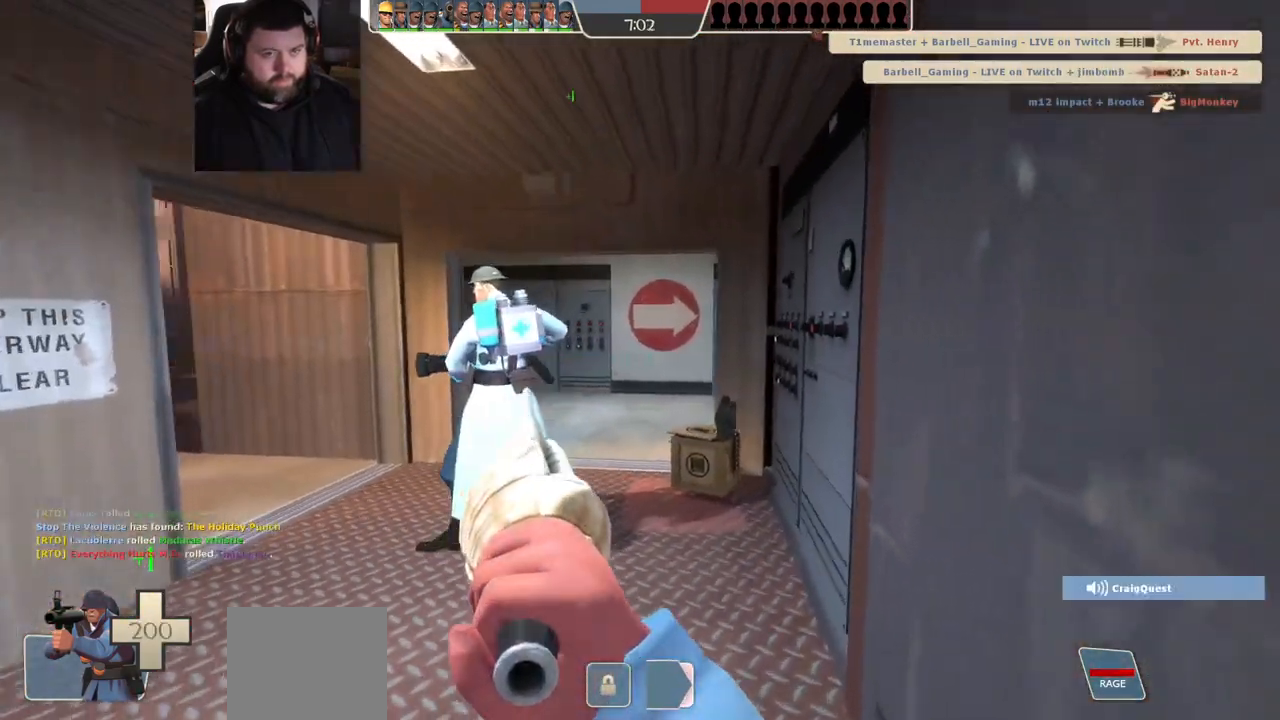
{"buttons": [], "left_stick": "up-right", "right_stick": "center", "events": [[267, "right_stick", "left"], [283, "left_stick", "up-right"], [417, "right_stick", "center"]]}
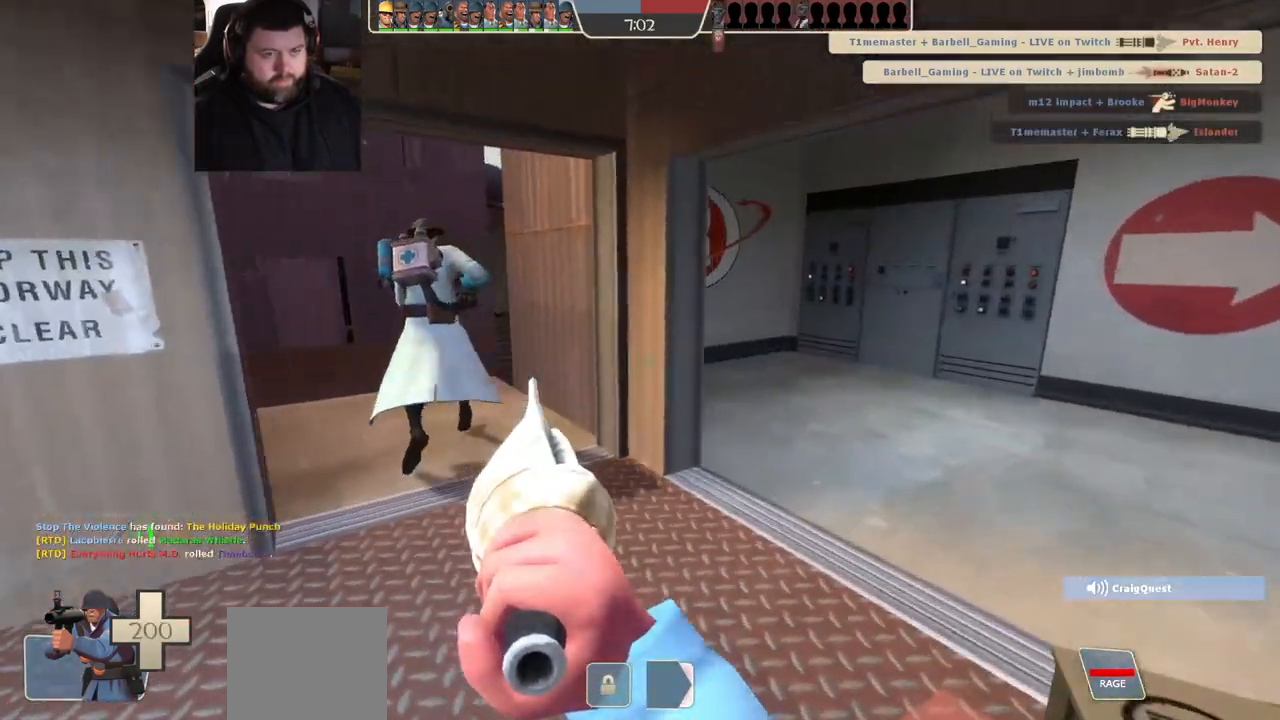
{"buttons": [], "left_stick": "up", "right_stick": "center", "events": [[117, "left_stick", "up-left"], [417, "left_stick", "up"]]}
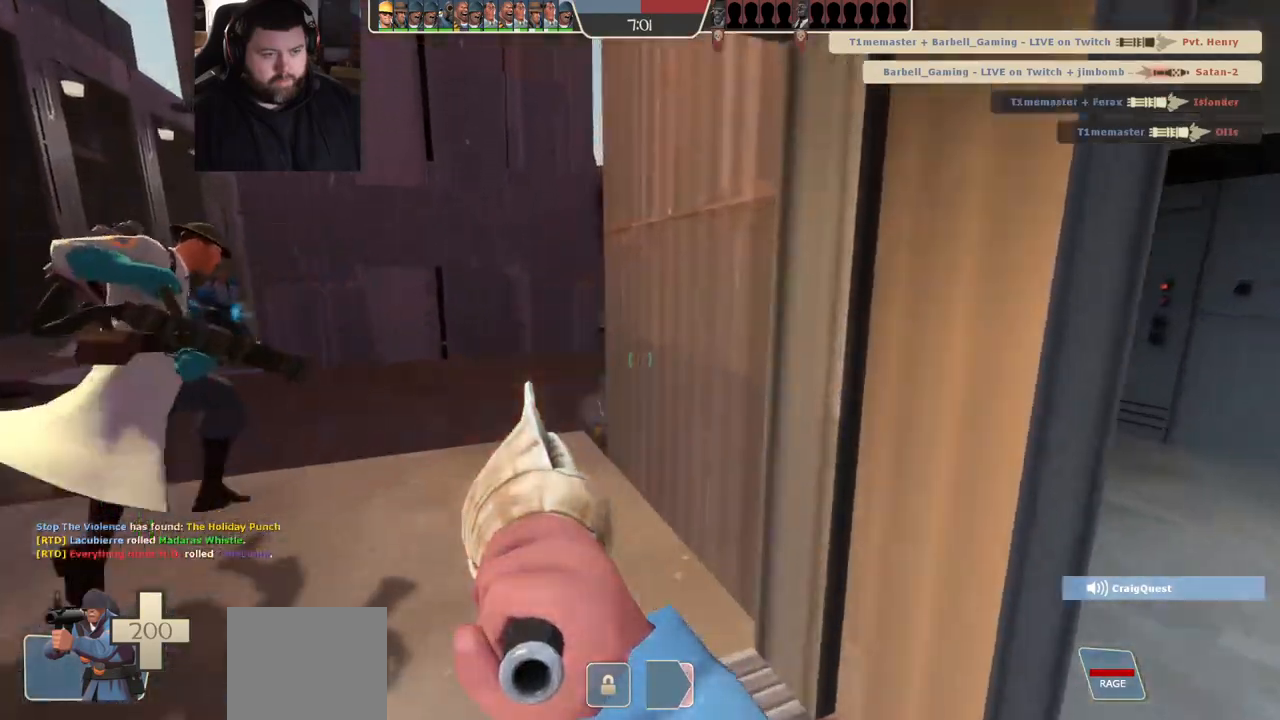
{"buttons": [], "left_stick": "left", "right_stick": "right", "events": [[117, "left_stick", "up-left"], [300, "right_stick", "right"], [333, "left_stick", "left"]]}
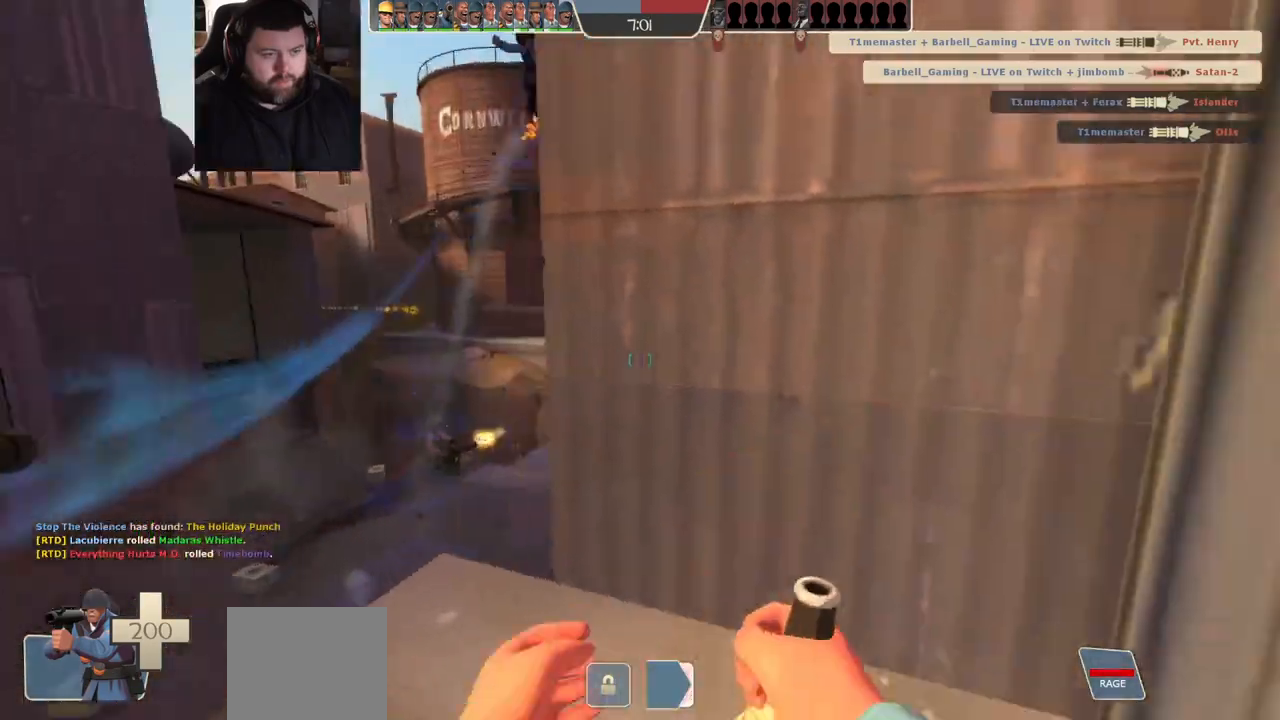
{"buttons": [], "left_stick": "up-left", "right_stick": "center", "events": [[17, "left_stick", "up-left"], [17, "right_stick", "center"], [133, "SQUARE", "down"], [200, "SQUARE", "up"], [267, "SQUARE", "down"], [350, "SQUARE", "up"], [400, "SQUARE", "down"], [500, "SQUARE", "up"]]}